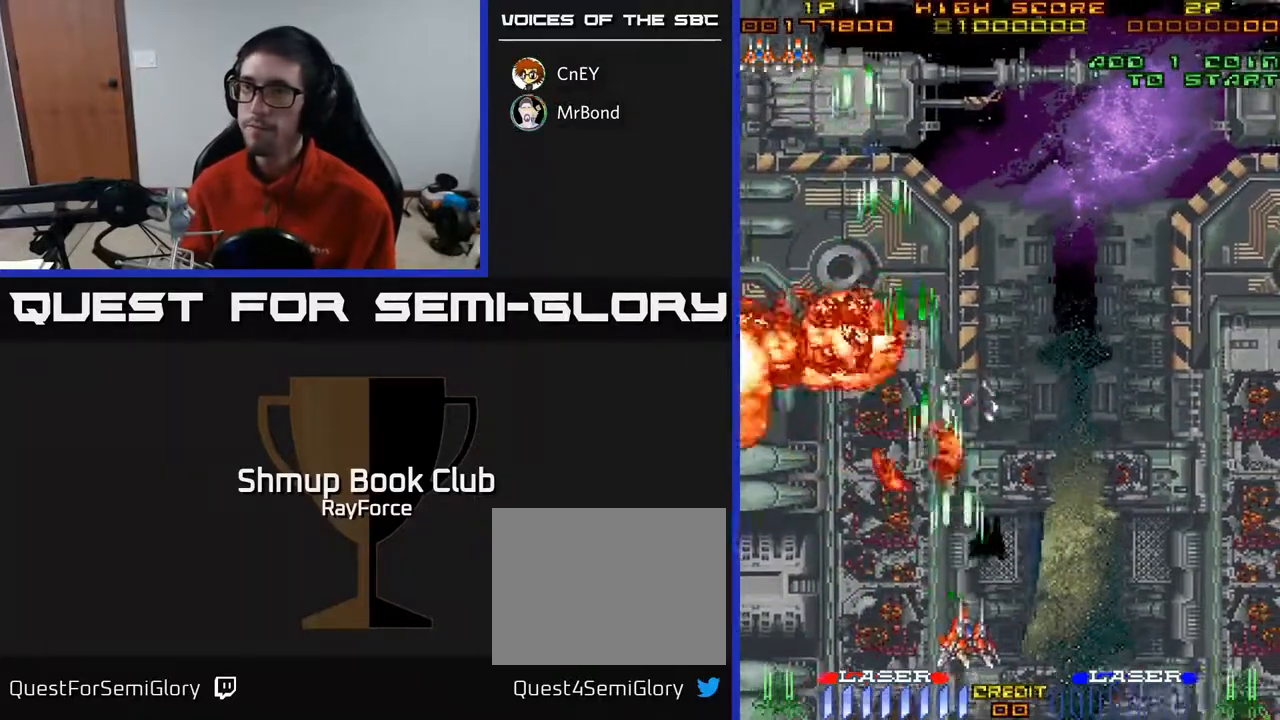
Gameplay with a controller (Xbox layout); each line is a JSON object with the inputs held at the frame after it. "events" lists button and stick changes between this image and that frame as [ms after this image, input, new state], when the widget could be followed in between. Not read: left_stick.
{"buttons": ["A", "DPAD_UP"], "right_stick": "center", "events": [[100, "DPAD_UP", "up"], [133, "DPAD_UP", "down"], [367, "DPAD_RIGHT", "up"]]}
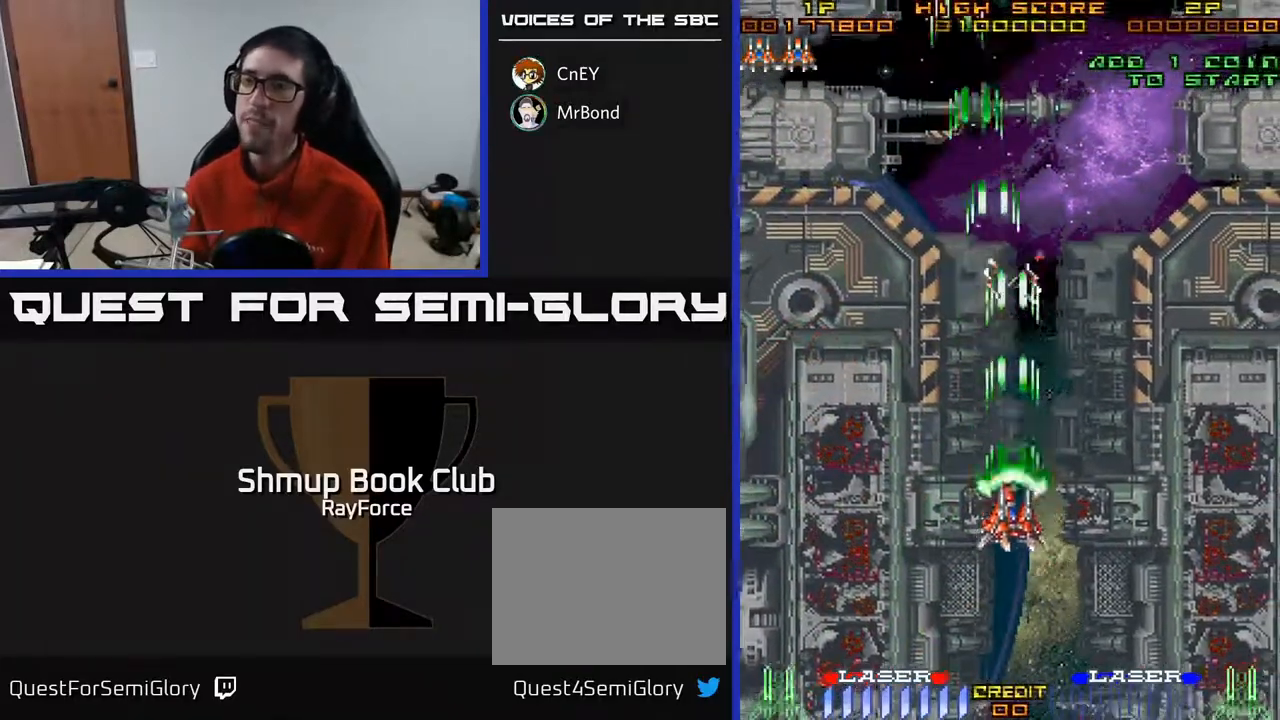
{"buttons": ["A", "DPAD_RIGHT"], "right_stick": "center", "events": [[83, "DPAD_UP", "up"], [333, "DPAD_RIGHT", "down"]]}
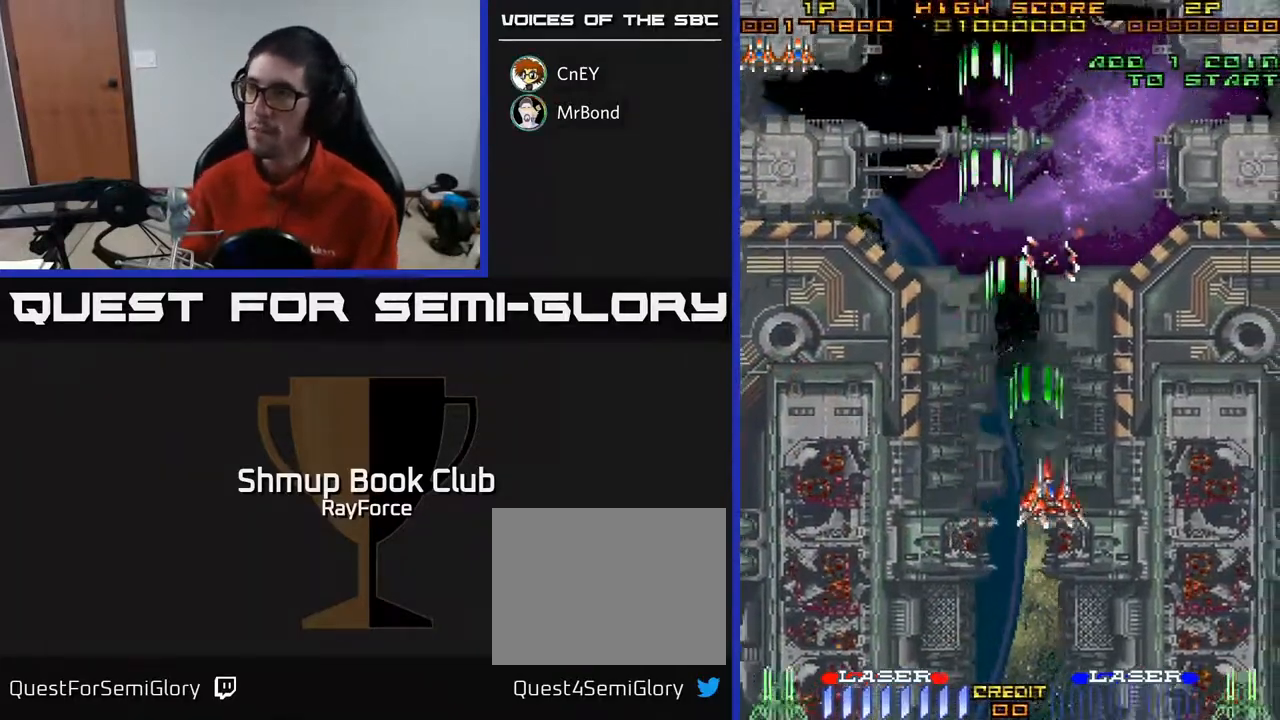
{"buttons": ["A", "DPAD_UP"], "right_stick": "center", "events": [[350, "DPAD_UP", "down"], [483, "DPAD_RIGHT", "up"]]}
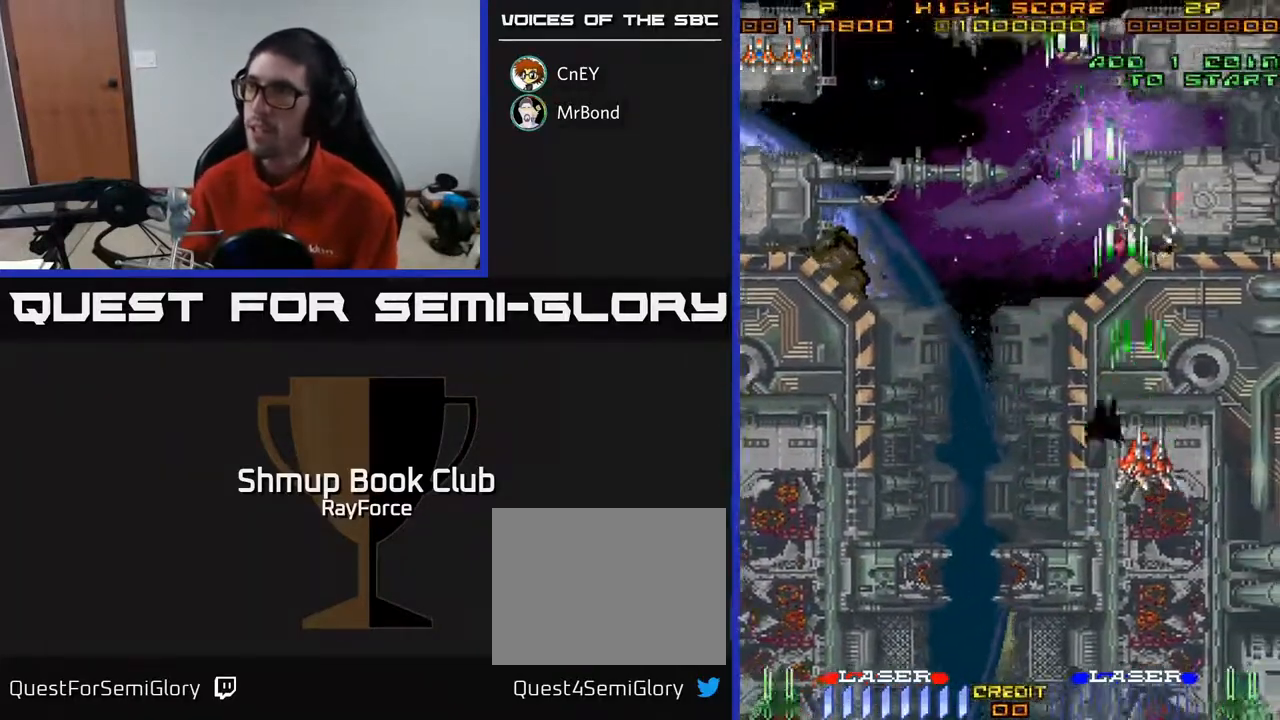
{"buttons": ["A", "DPAD_UP", "DPAD_RIGHT"], "right_stick": "center", "events": [[350, "DPAD_RIGHT", "down"], [383, "DPAD_UP", "up"], [467, "DPAD_UP", "down"]]}
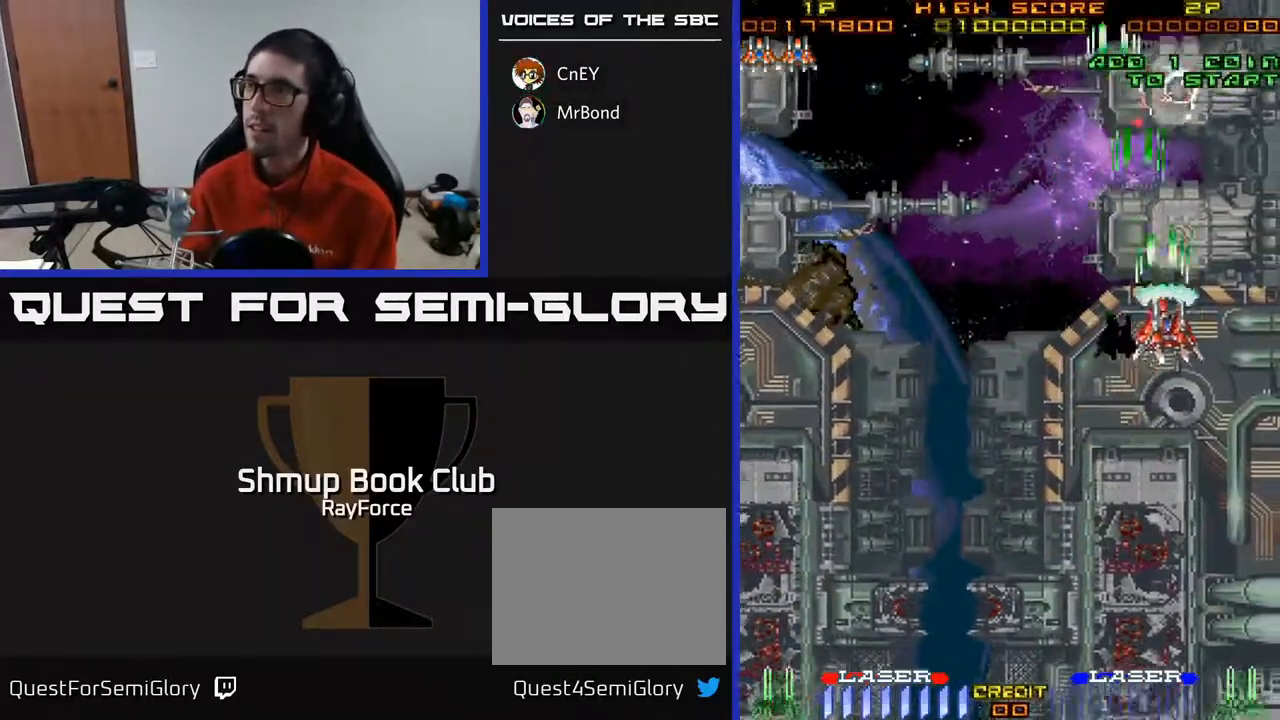
{"buttons": ["A", "DPAD_DOWN", "DPAD_LEFT"], "right_stick": "center", "events": [[17, "DPAD_UP", "up"], [50, "DPAD_DOWN", "down"], [67, "DPAD_RIGHT", "up"], [450, "DPAD_LEFT", "down"]]}
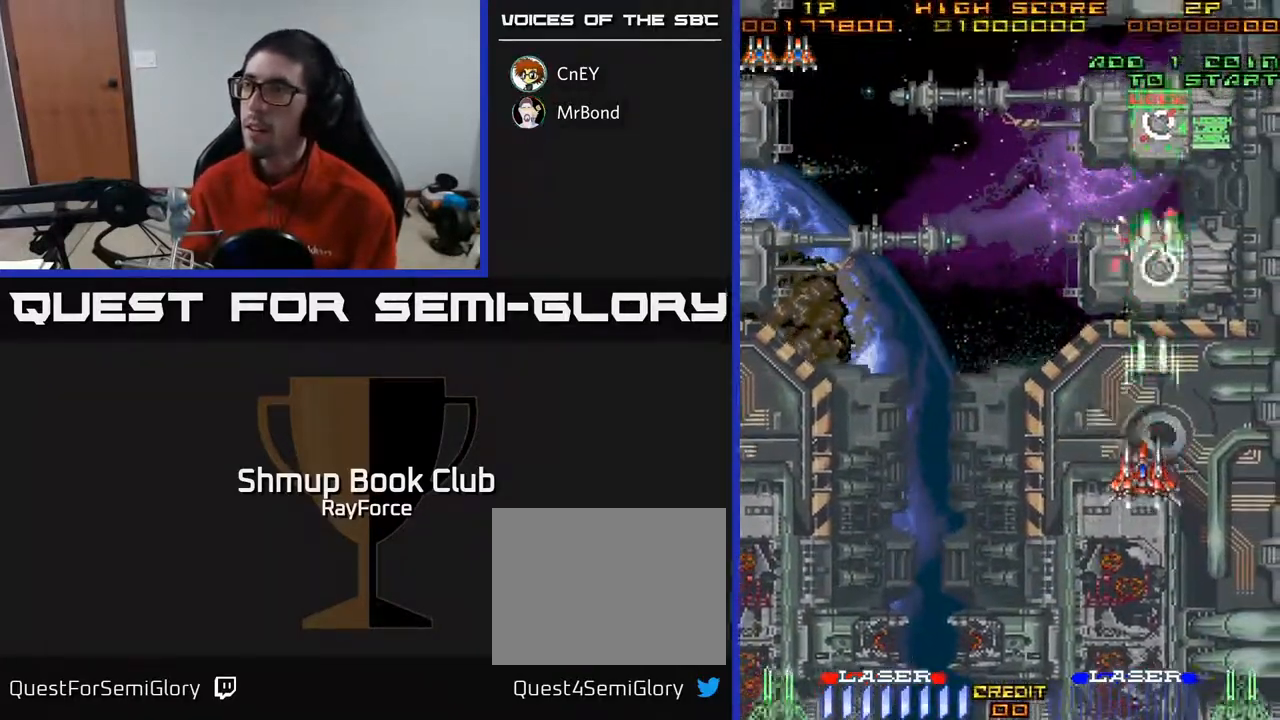
{"buttons": ["A", "DPAD_LEFT"], "right_stick": "center", "events": [[33, "DPAD_DOWN", "up"]]}
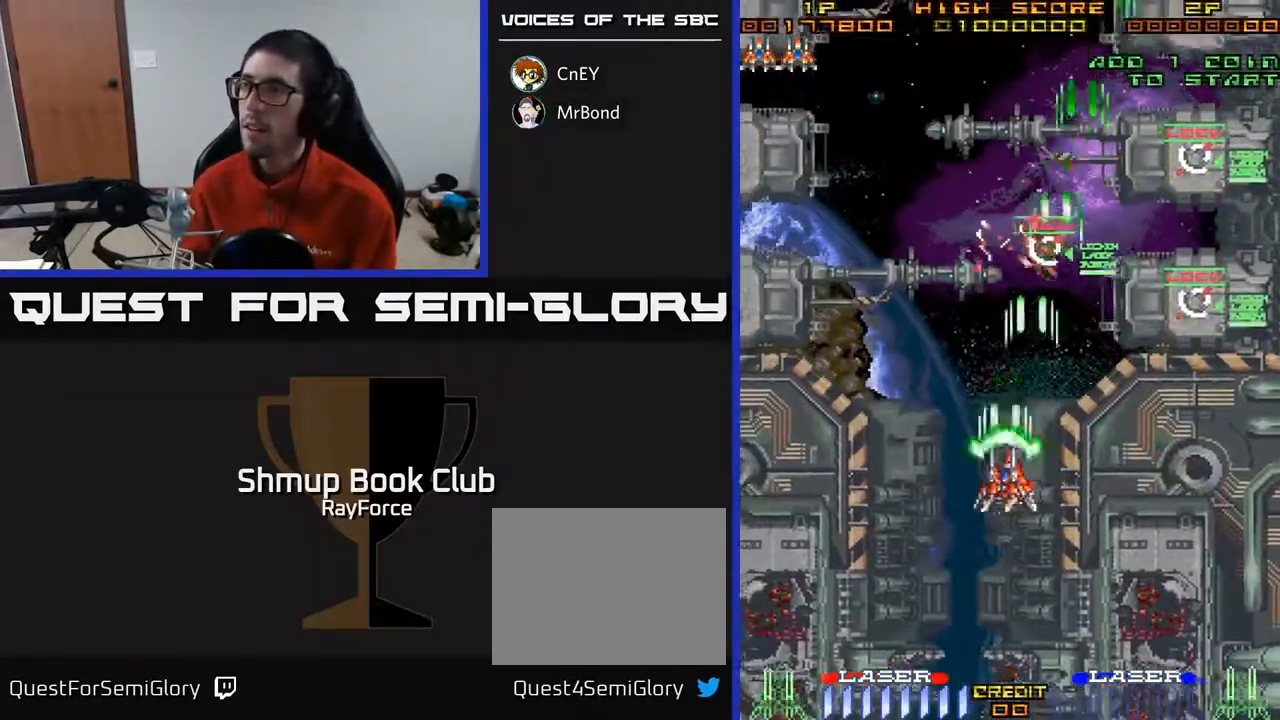
{"buttons": ["A", "DPAD_LEFT"], "right_stick": "center", "events": [[117, "DPAD_DOWN", "down"], [350, "DPAD_DOWN", "up"]]}
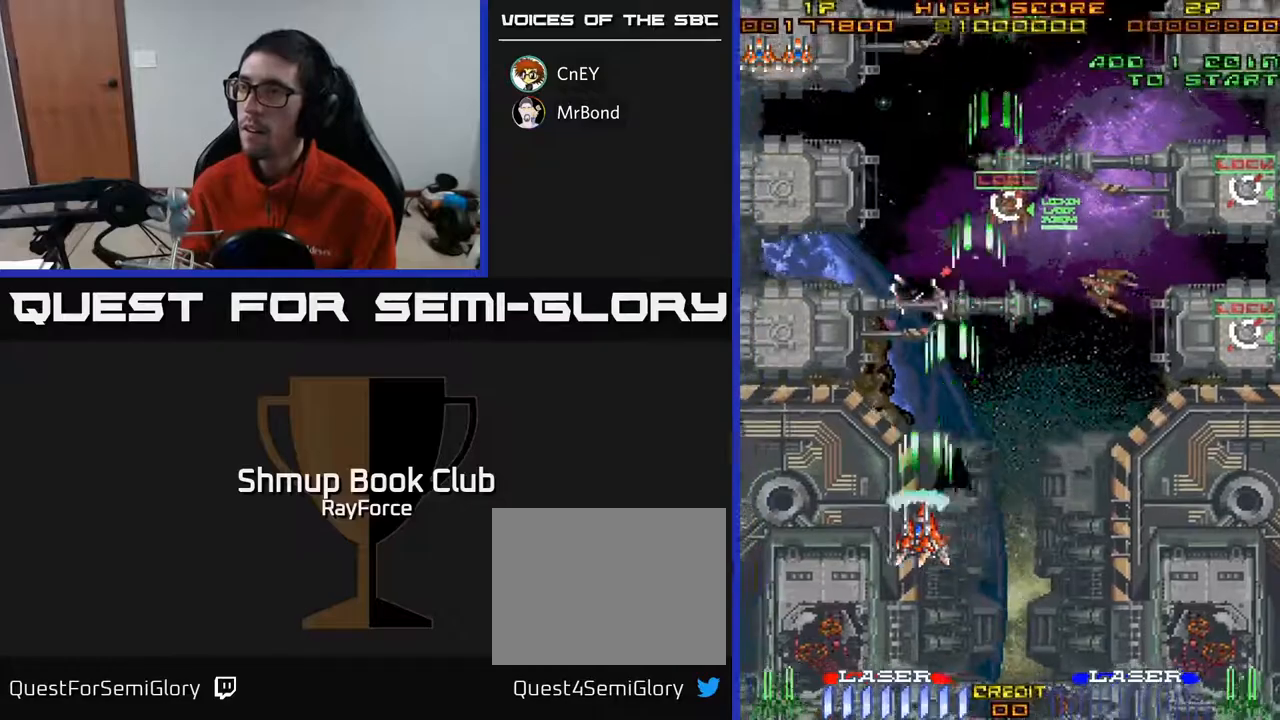
{"buttons": ["A", "DPAD_UP", "DPAD_RIGHT"], "right_stick": "center", "events": [[317, "DPAD_DOWN", "down"], [317, "DPAD_LEFT", "up"], [333, "DPAD_DOWN", "up"], [333, "DPAD_RIGHT", "down"], [367, "DPAD_UP", "down"]]}
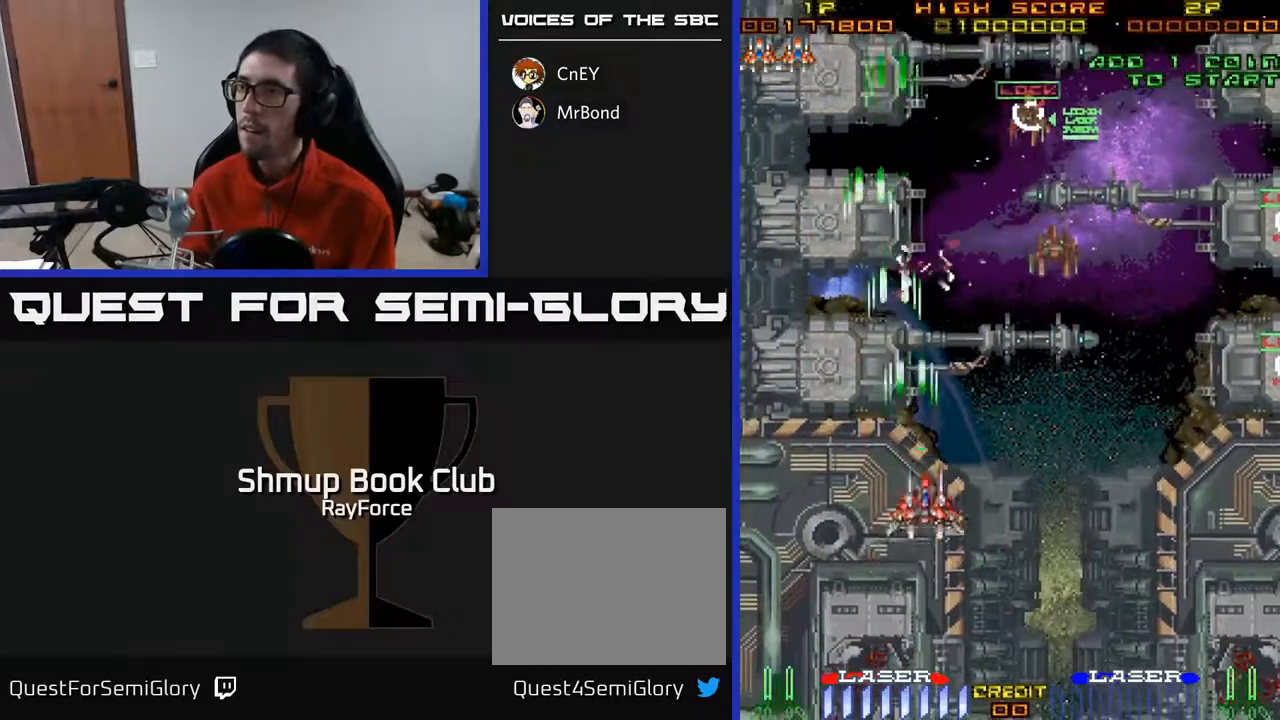
{"buttons": ["A", "DPAD_UP", "DPAD_LEFT"], "right_stick": "center", "events": [[283, "DPAD_UP", "up"], [467, "DPAD_RIGHT", "up"], [467, "DPAD_UP", "down"], [500, "DPAD_LEFT", "down"]]}
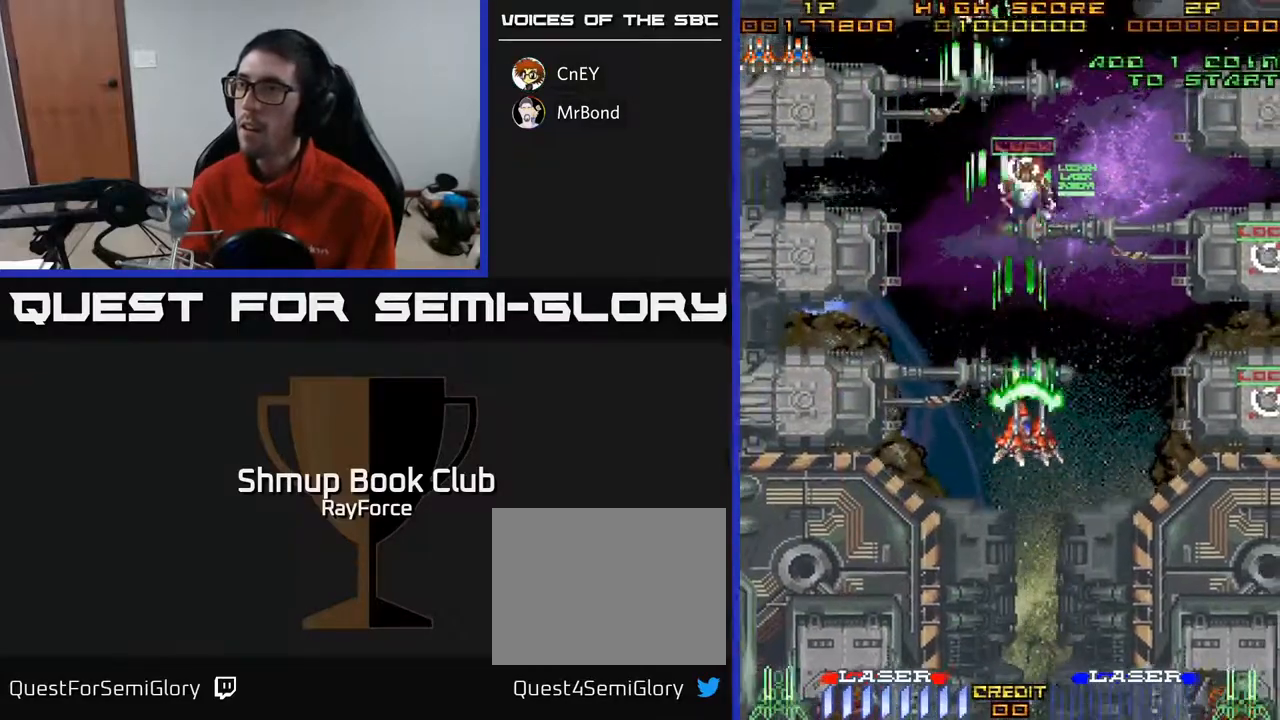
{"buttons": ["A", "DPAD_UP", "DPAD_LEFT"], "right_stick": "center", "events": [[50, "DPAD_UP", "up"], [450, "DPAD_UP", "down"]]}
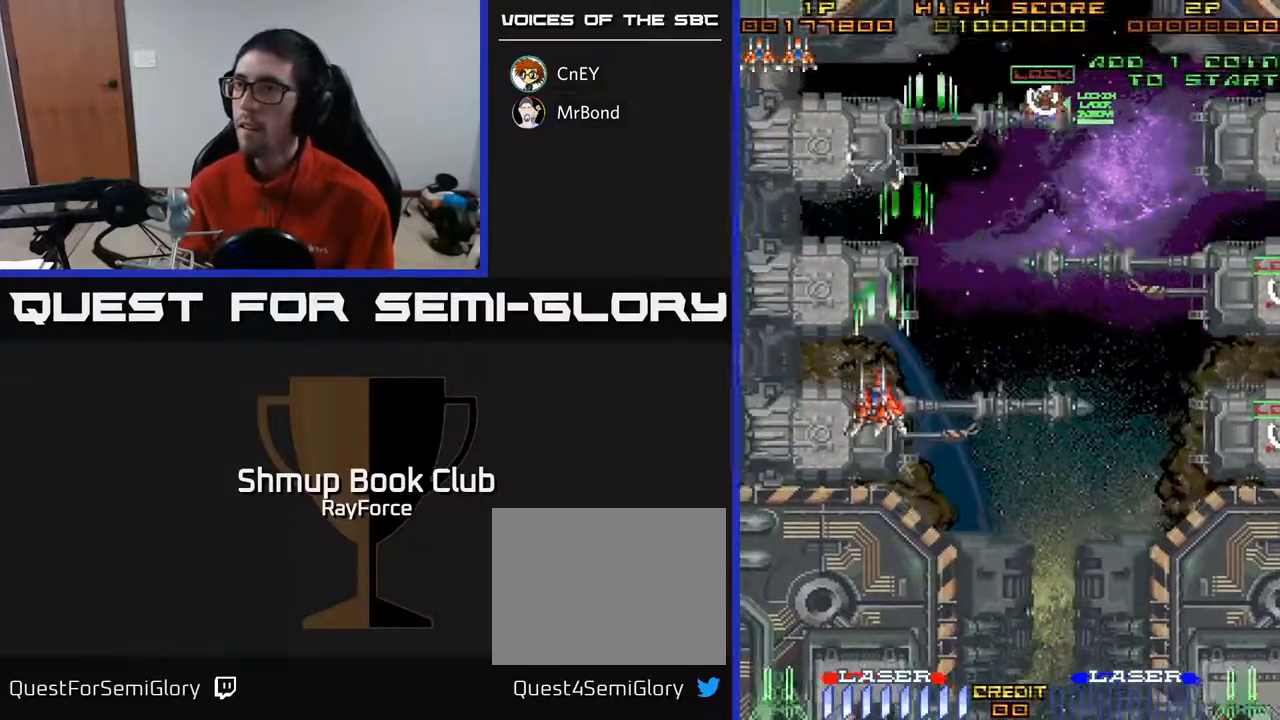
{"buttons": ["A", "DPAD_DOWN"], "right_stick": "center", "events": [[100, "DPAD_UP", "up"], [117, "X", "down"], [133, "DPAD_DOWN", "down"], [150, "DPAD_LEFT", "up"], [200, "DPAD_RIGHT", "down"], [217, "X", "up"], [400, "DPAD_RIGHT", "up"]]}
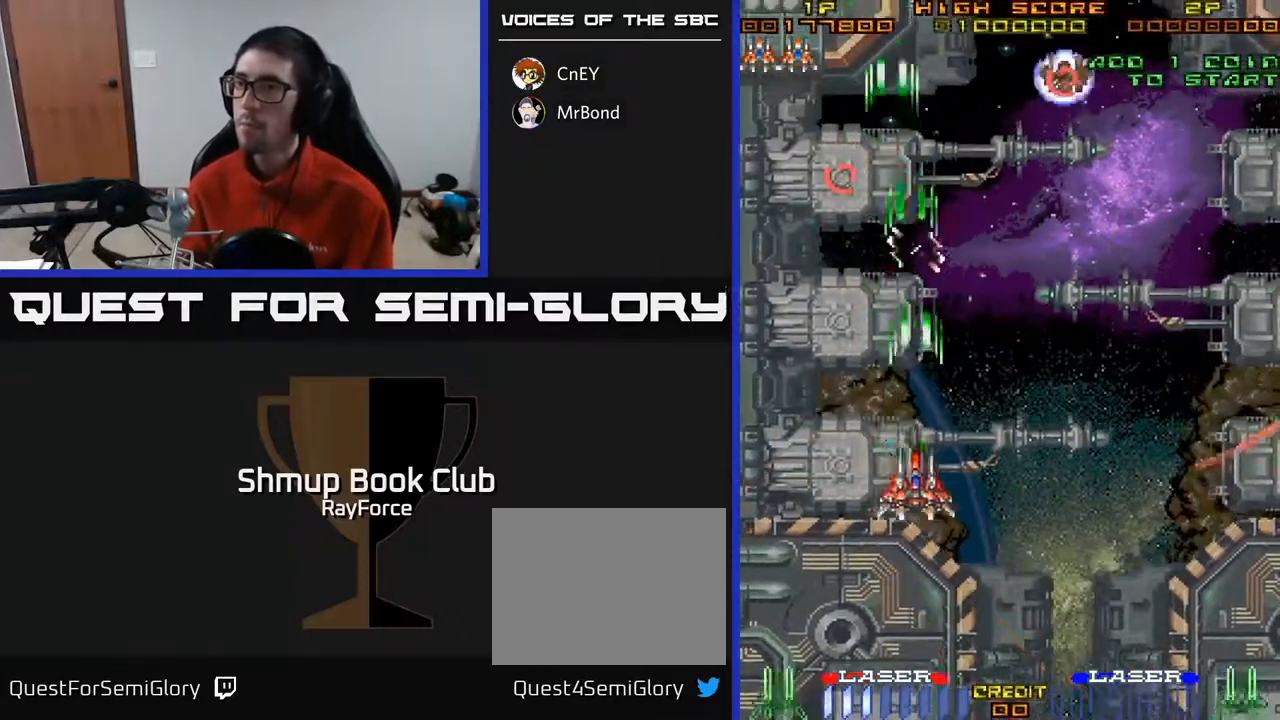
{"buttons": ["A", "DPAD_DOWN"], "right_stick": "center", "events": [[33, "DPAD_LEFT", "down"], [333, "DPAD_LEFT", "up"]]}
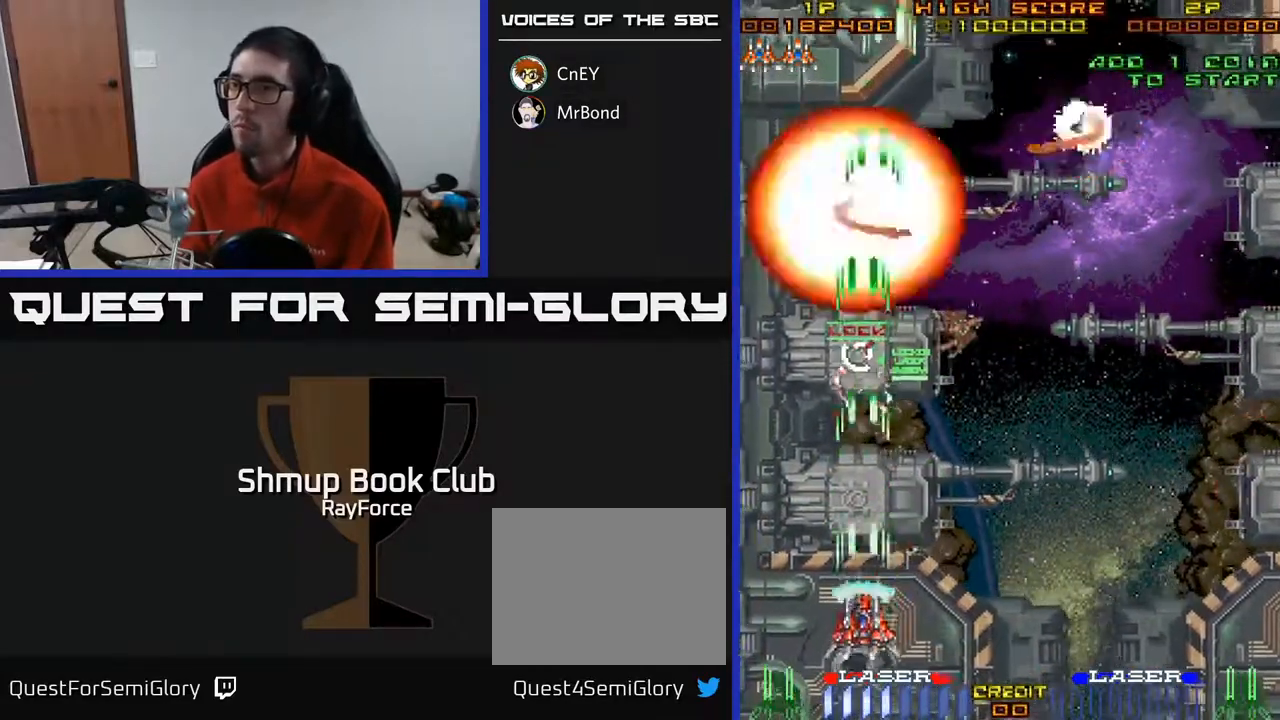
{"buttons": ["A", "DPAD_UP", "DPAD_RIGHT"], "right_stick": "center", "events": [[67, "DPAD_RIGHT", "down"], [133, "DPAD_DOWN", "up"], [433, "DPAD_UP", "down"]]}
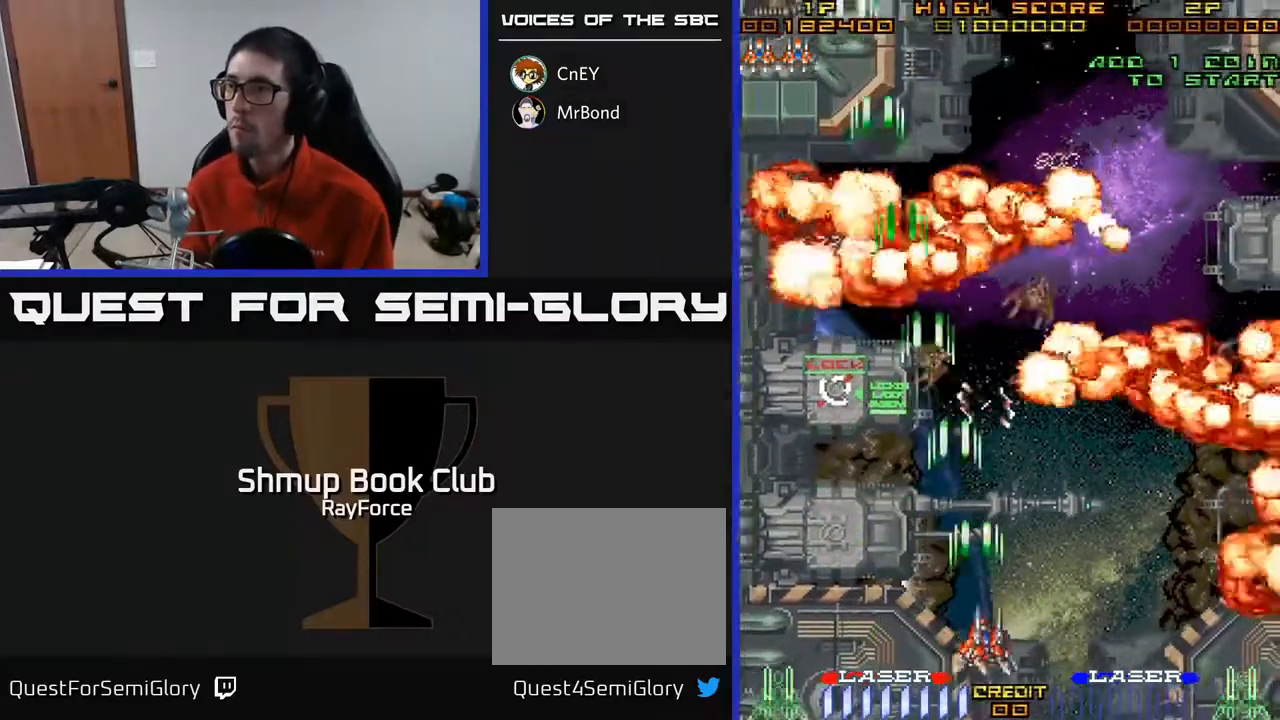
{"buttons": ["A", "DPAD_UP", "DPAD_RIGHT"], "right_stick": "center", "events": [[83, "DPAD_RIGHT", "up"], [233, "DPAD_RIGHT", "down"]]}
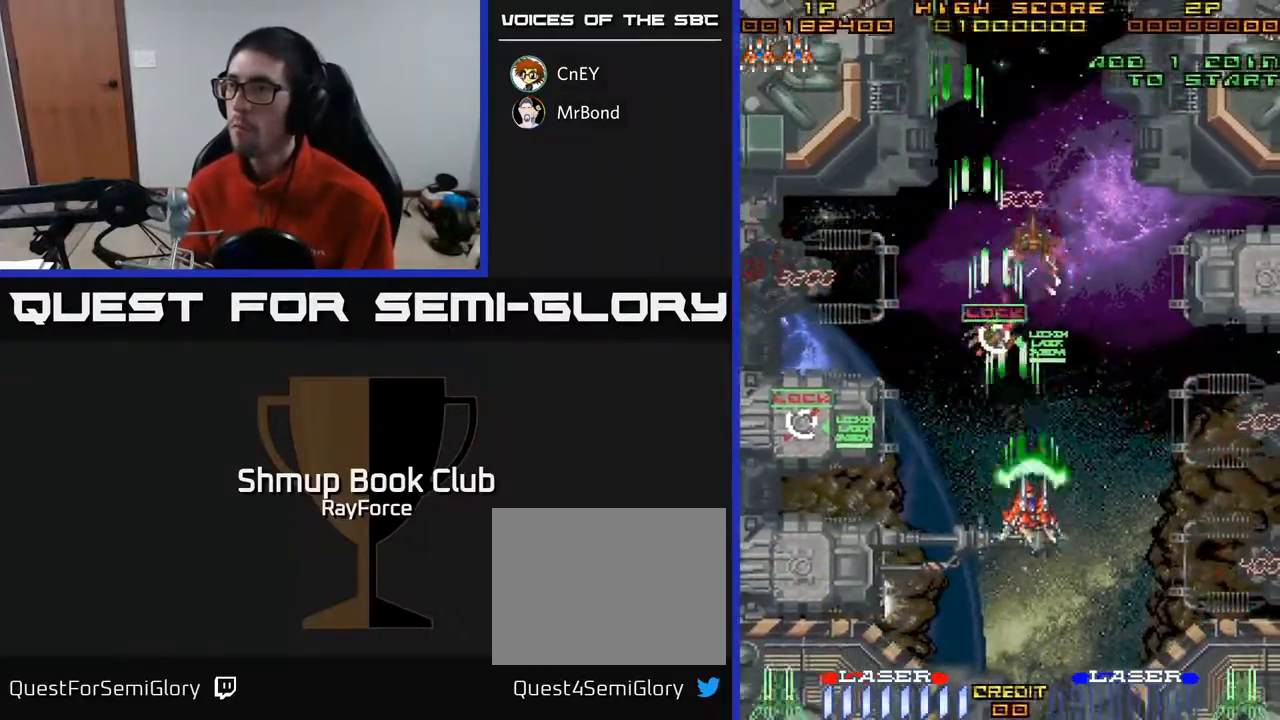
{"buttons": ["A", "DPAD_DOWN", "DPAD_RIGHT"], "right_stick": "center", "events": [[33, "DPAD_RIGHT", "up"], [100, "DPAD_RIGHT", "down"], [233, "DPAD_UP", "up"], [367, "DPAD_DOWN", "down"]]}
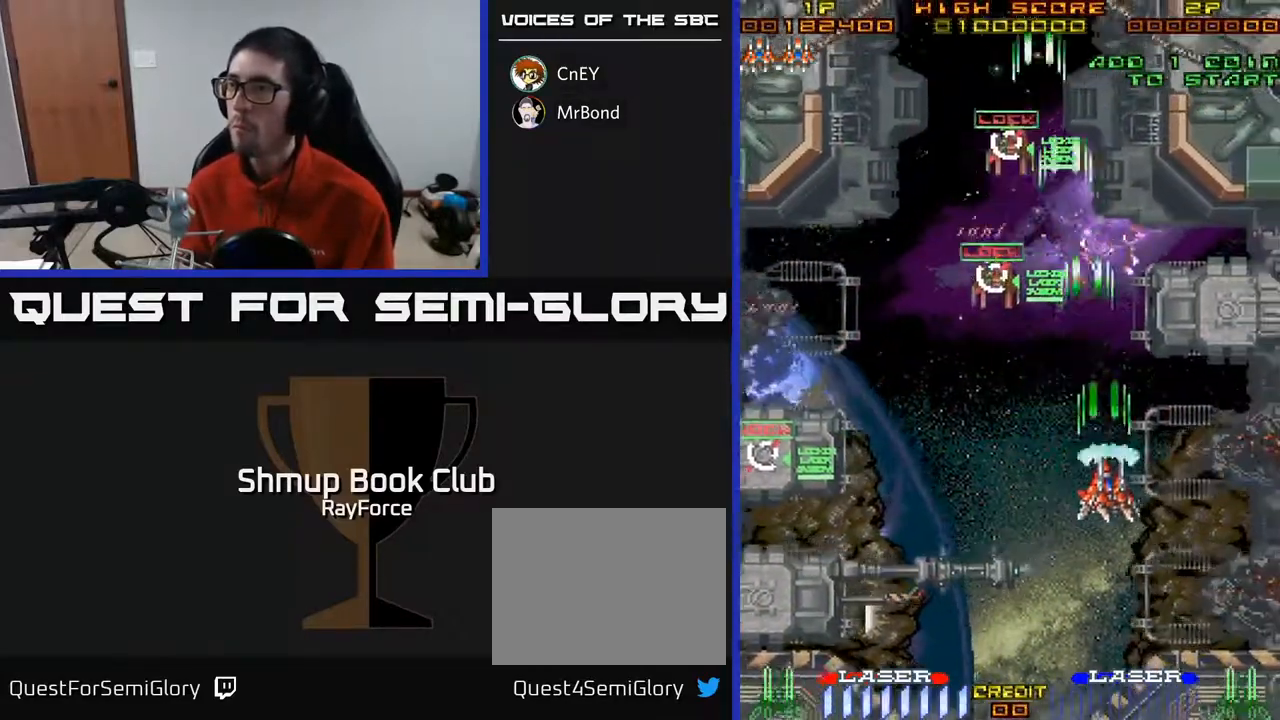
{"buttons": ["A", "DPAD_LEFT"], "right_stick": "center", "events": [[350, "X", "down"], [417, "DPAD_RIGHT", "up"], [433, "DPAD_DOWN", "up"], [467, "DPAD_LEFT", "down"], [467, "X", "up"]]}
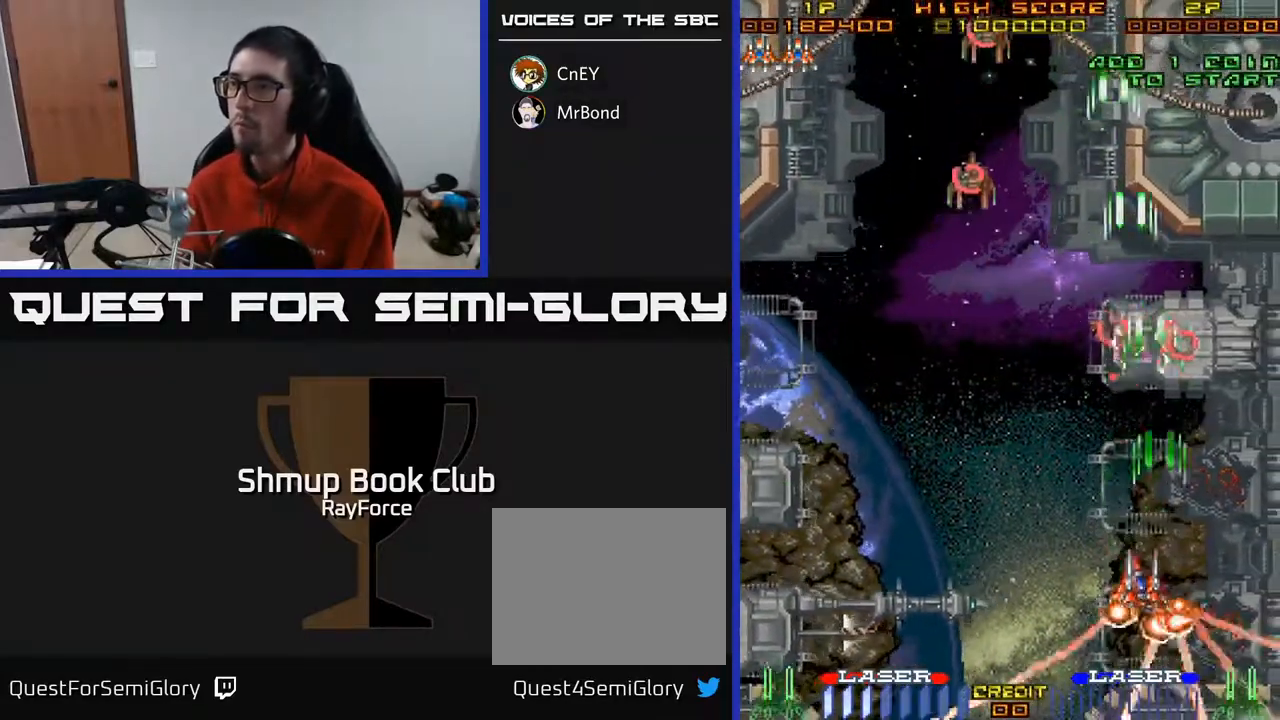
{"buttons": ["A", "DPAD_LEFT"], "right_stick": "center", "events": [[67, "DPAD_UP", "down"], [500, "DPAD_UP", "up"]]}
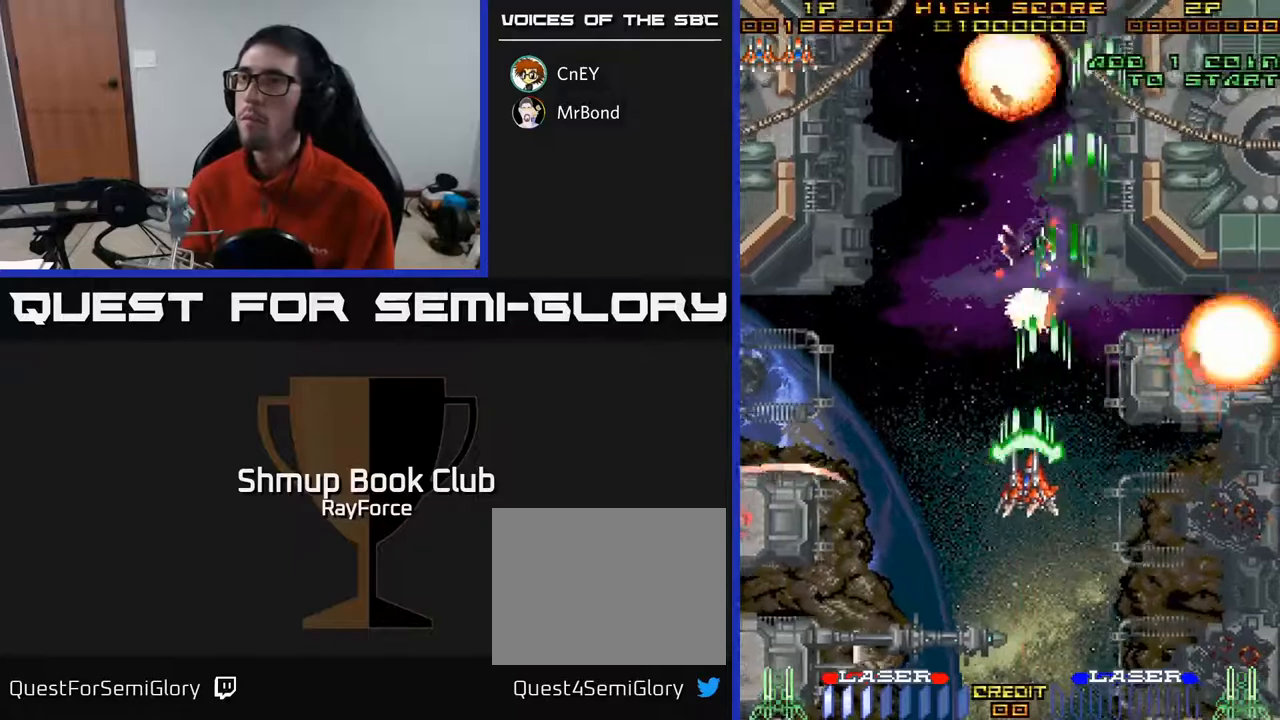
{"buttons": ["A"], "right_stick": "center", "events": [[67, "DPAD_LEFT", "up"]]}
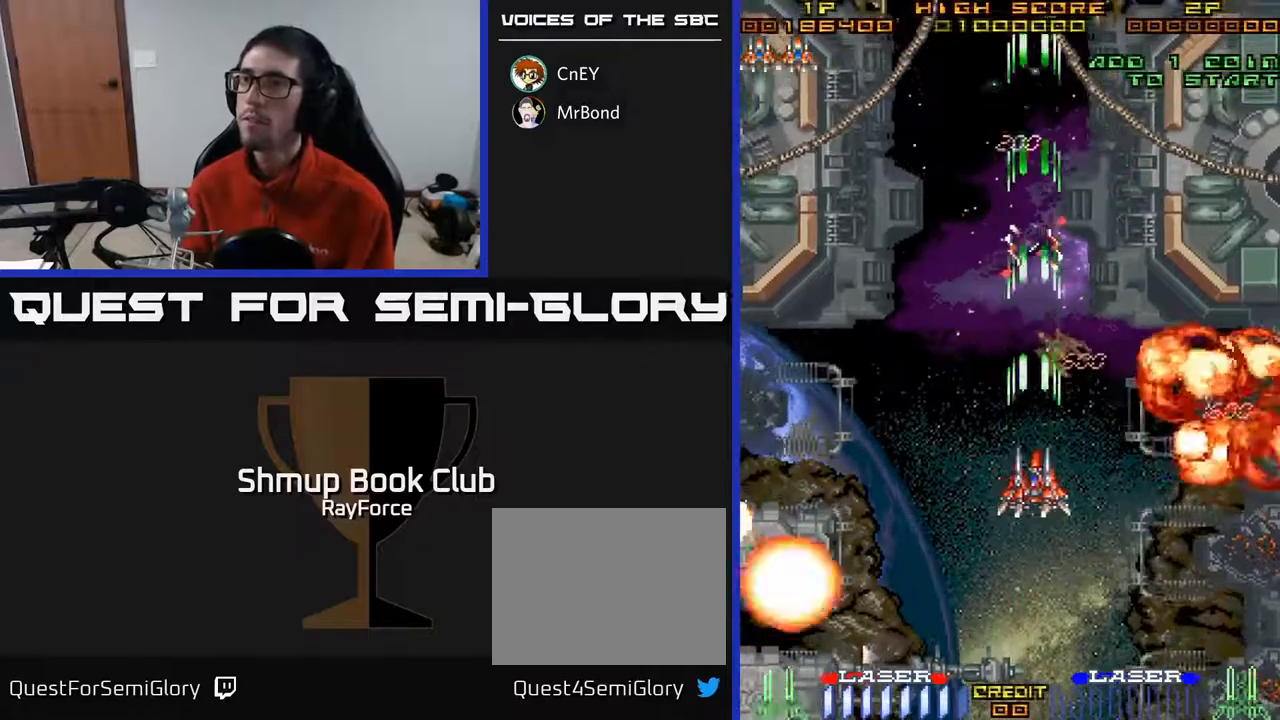
{"buttons": ["A", "DPAD_DOWN", "DPAD_LEFT"], "right_stick": "center", "events": [[167, "DPAD_LEFT", "down"], [417, "DPAD_DOWN", "down"]]}
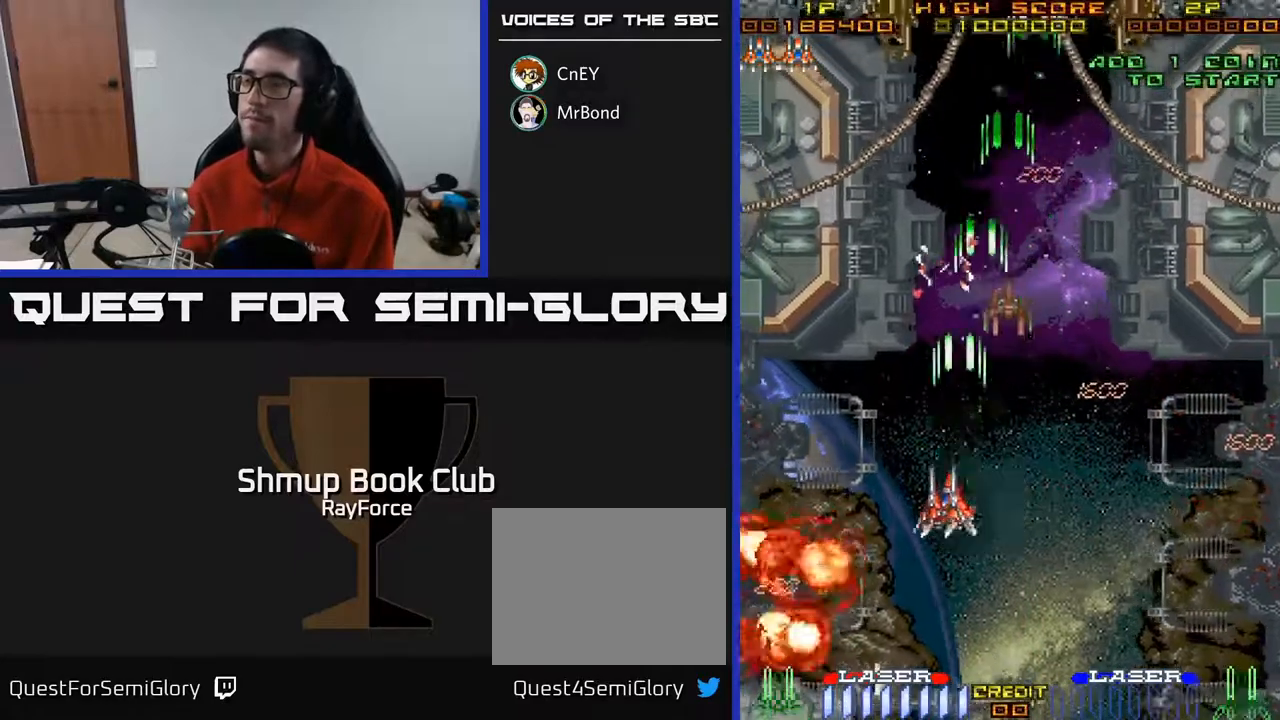
{"buttons": ["A", "DPAD_RIGHT"], "right_stick": "center", "events": [[33, "DPAD_LEFT", "up"], [317, "DPAD_RIGHT", "down"], [367, "DPAD_DOWN", "up"]]}
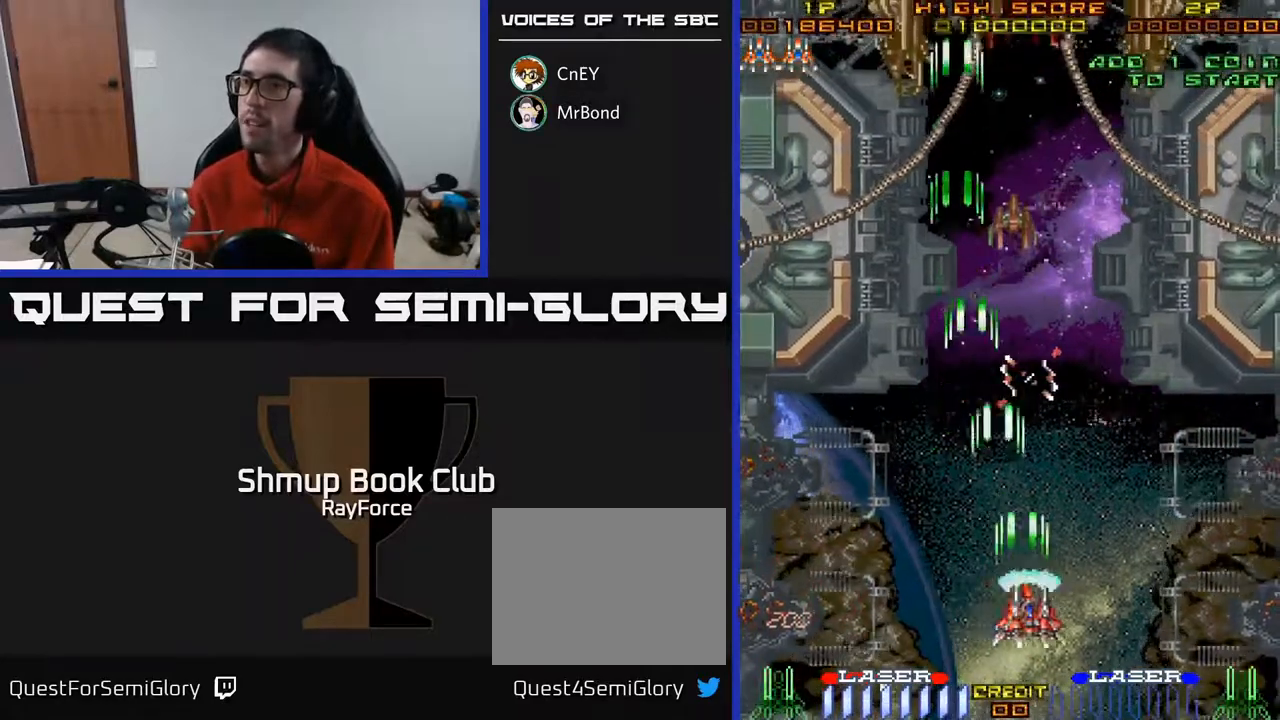
{"buttons": ["A", "DPAD_UP"], "right_stick": "center", "events": [[117, "DPAD_RIGHT", "up"], [133, "DPAD_UP", "down"], [200, "DPAD_LEFT", "down"], [350, "DPAD_LEFT", "up"]]}
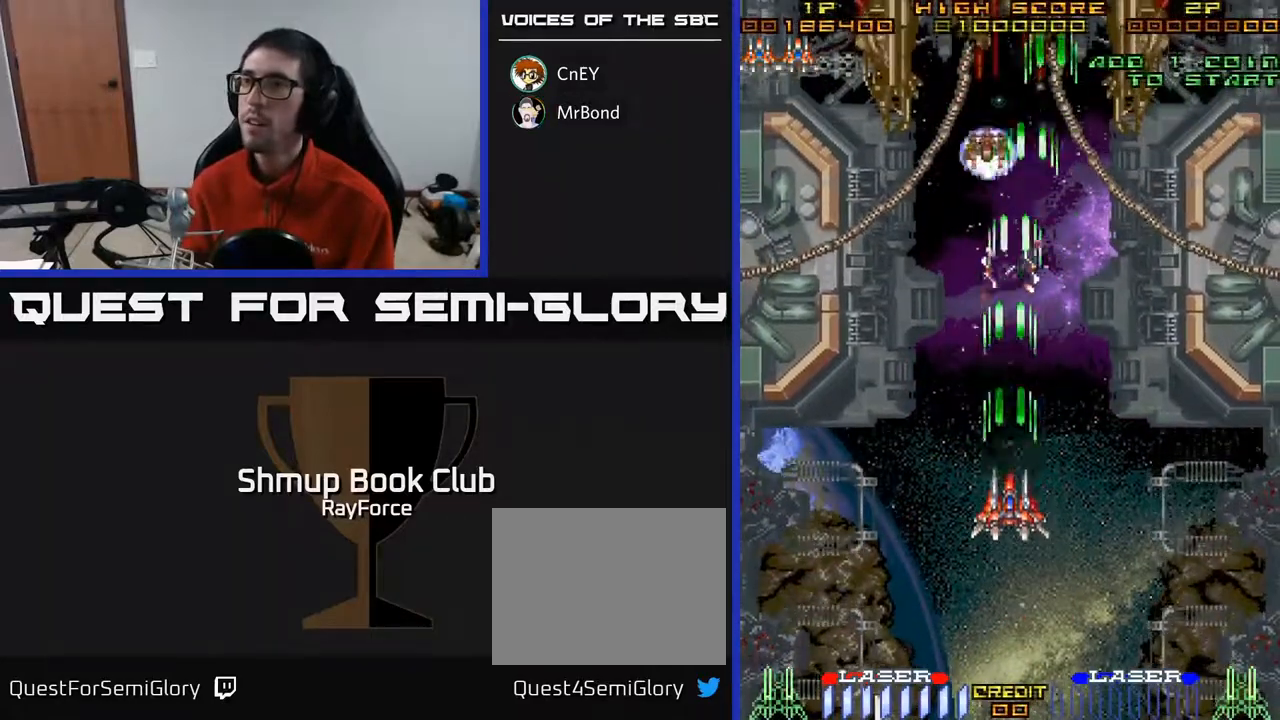
{"buttons": ["A", "DPAD_UP", "DPAD_LEFT"], "right_stick": "center", "events": [[467, "DPAD_LEFT", "down"]]}
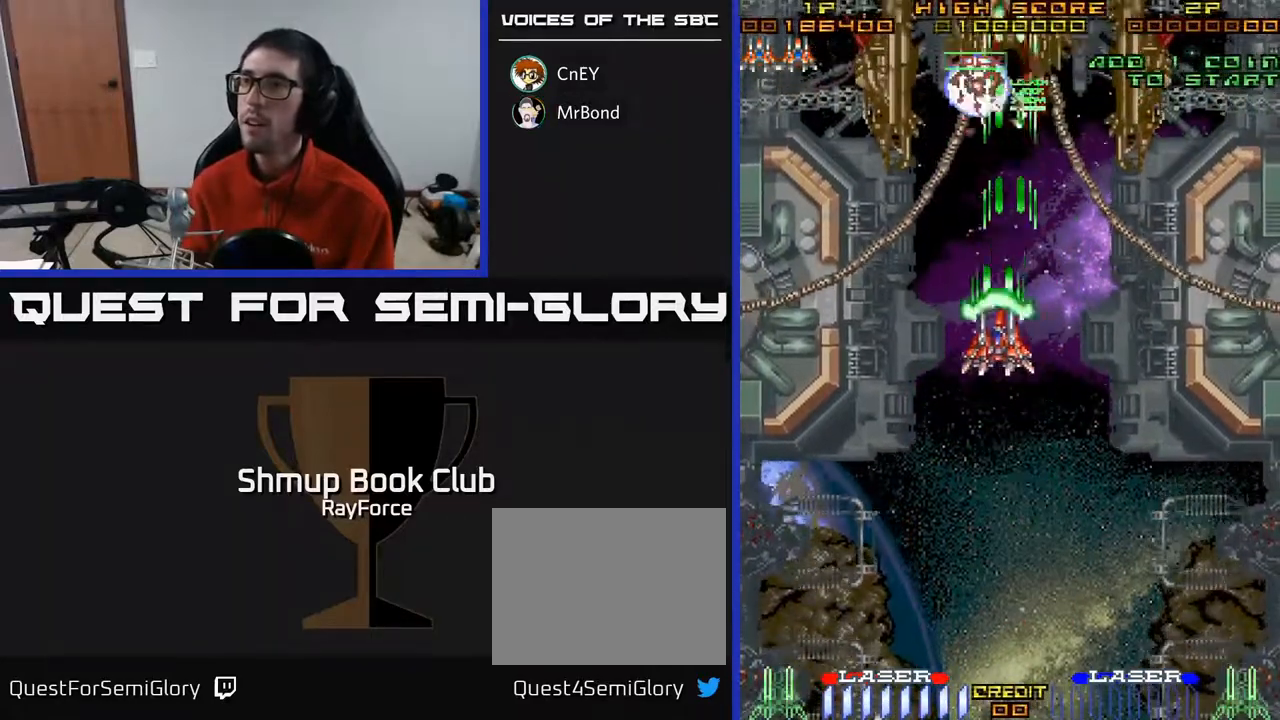
{"buttons": ["A", "DPAD_DOWN"], "right_stick": "center", "events": [[133, "X", "down"], [183, "DPAD_LEFT", "up"], [183, "DPAD_UP", "up"], [233, "DPAD_DOWN", "down"], [283, "X", "up"]]}
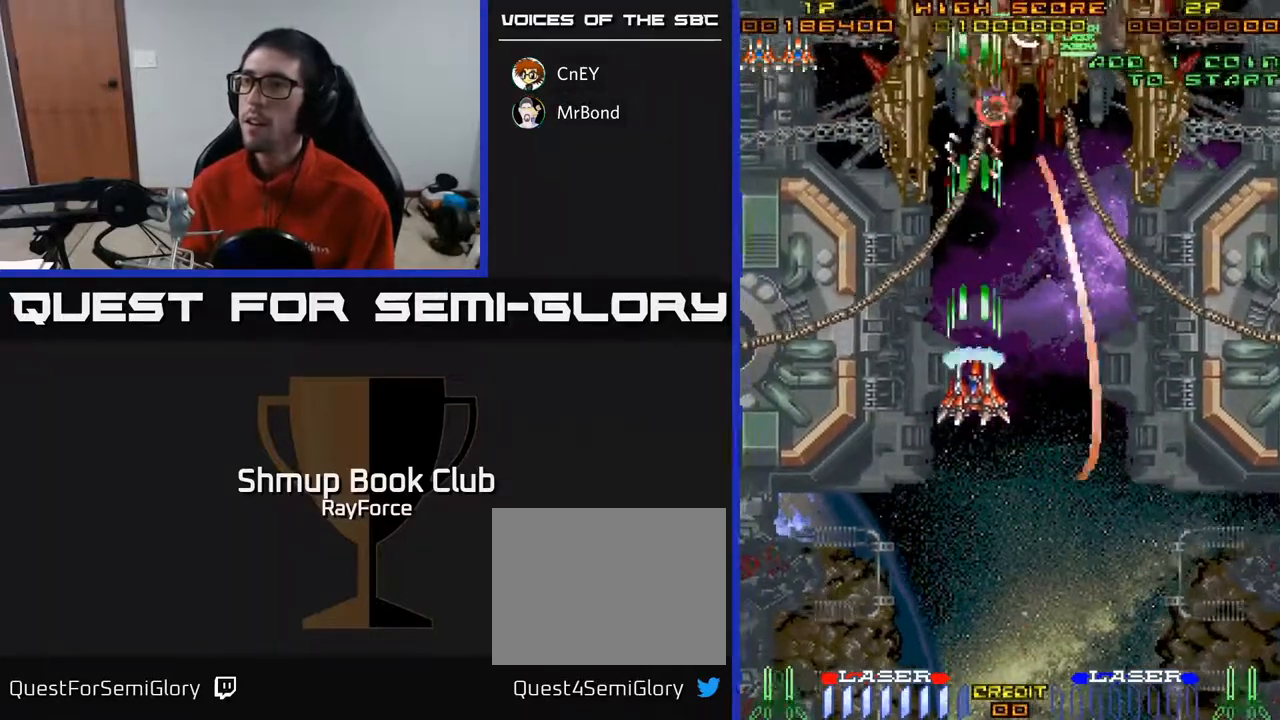
{"buttons": ["A", "DPAD_RIGHT"], "right_stick": "center", "events": [[233, "DPAD_DOWN", "up"], [500, "DPAD_RIGHT", "down"]]}
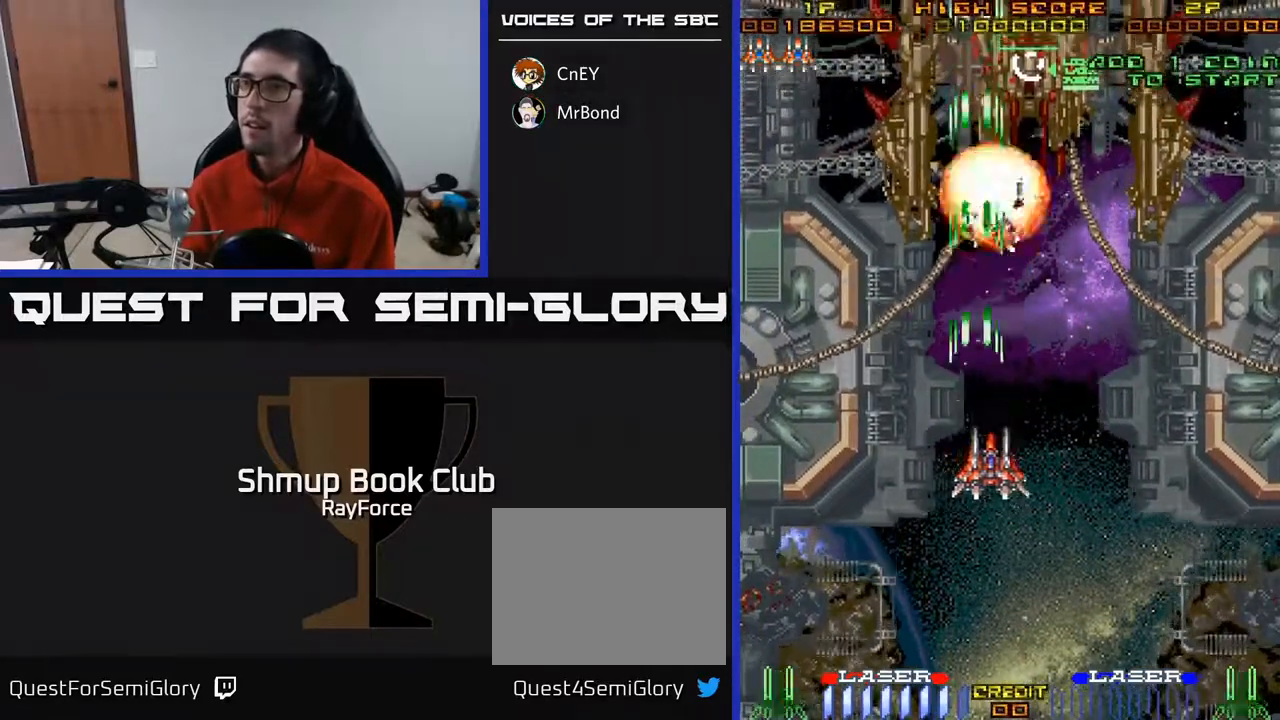
{"buttons": ["A", "DPAD_UP"], "right_stick": "center", "events": [[217, "DPAD_RIGHT", "up"], [233, "DPAD_UP", "down"]]}
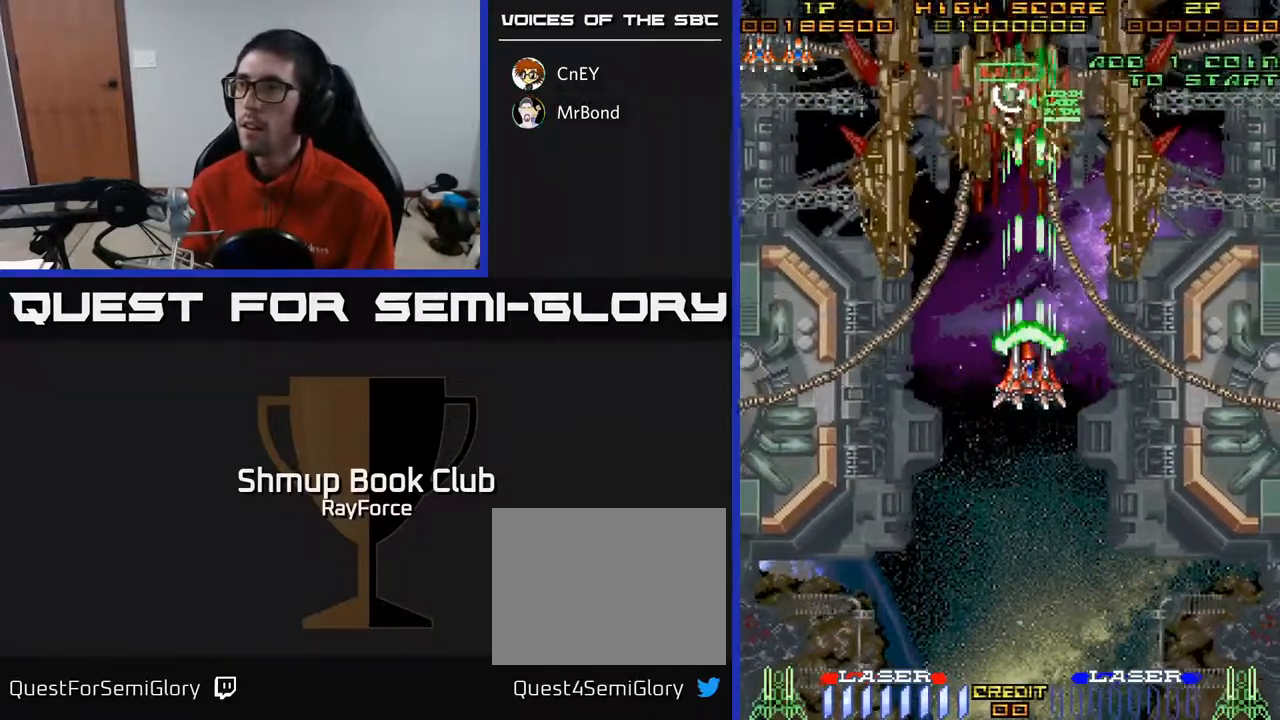
{"buttons": ["A", "DPAD_DOWN", "DPAD_RIGHT"], "right_stick": "center", "events": [[250, "DPAD_UP", "up"], [283, "DPAD_RIGHT", "down"], [333, "DPAD_DOWN", "down"]]}
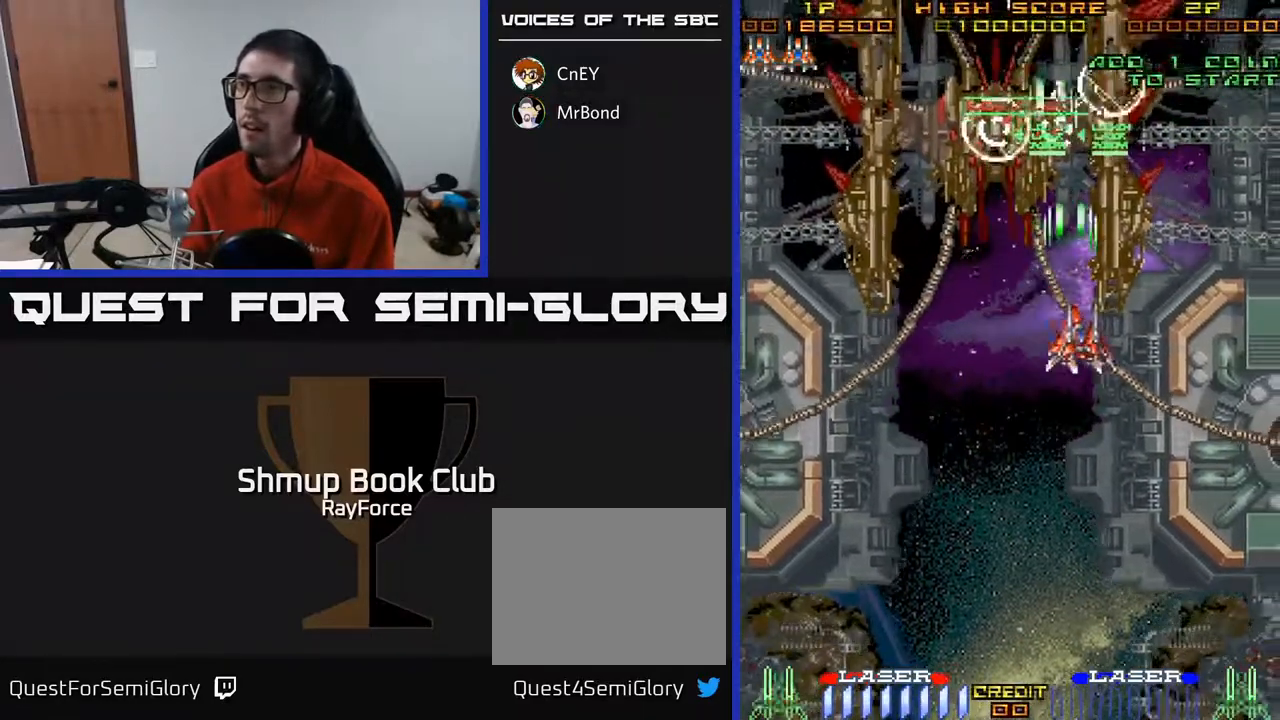
{"buttons": ["A", "DPAD_DOWN"], "right_stick": "center", "events": [[117, "DPAD_RIGHT", "up"], [183, "DPAD_RIGHT", "down"], [183, "X", "down"], [267, "DPAD_RIGHT", "up"], [400, "X", "up"]]}
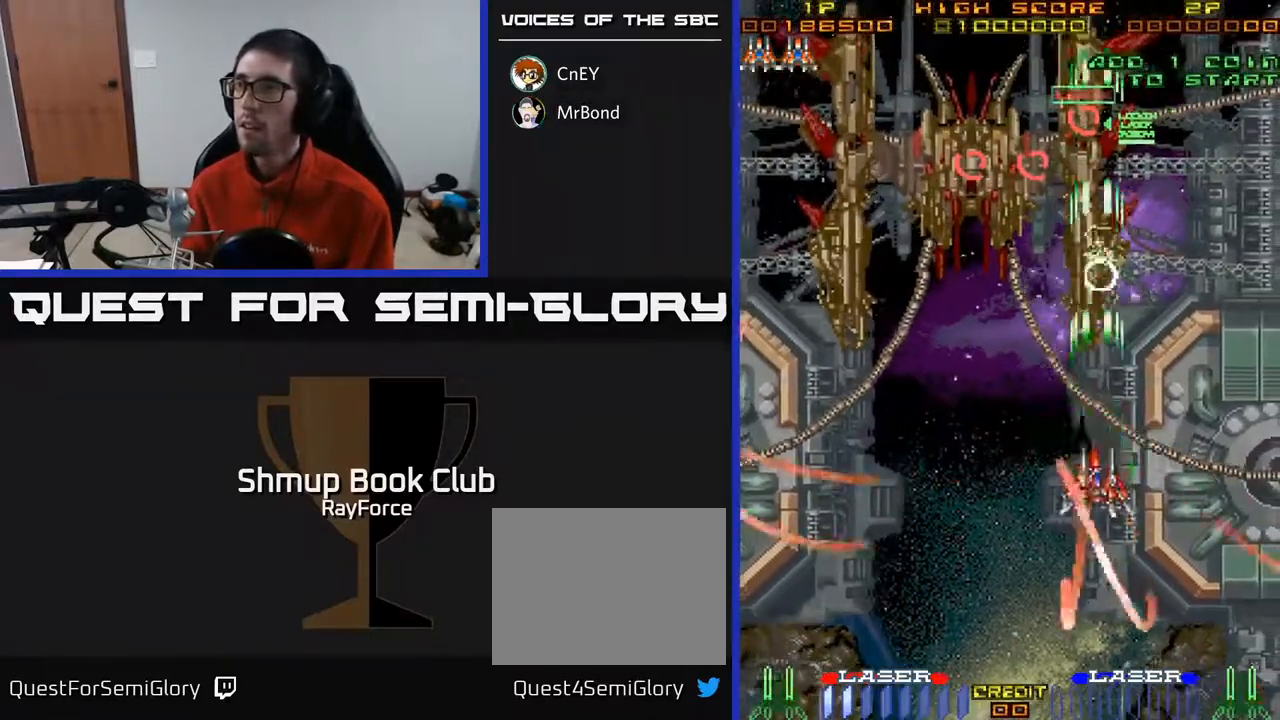
{"buttons": ["A", "DPAD_UP"], "right_stick": "center", "events": [[83, "DPAD_DOWN", "up"], [200, "DPAD_DOWN", "down"], [350, "DPAD_DOWN", "up"], [367, "DPAD_LEFT", "down"], [383, "DPAD_UP", "down"], [417, "DPAD_LEFT", "up"]]}
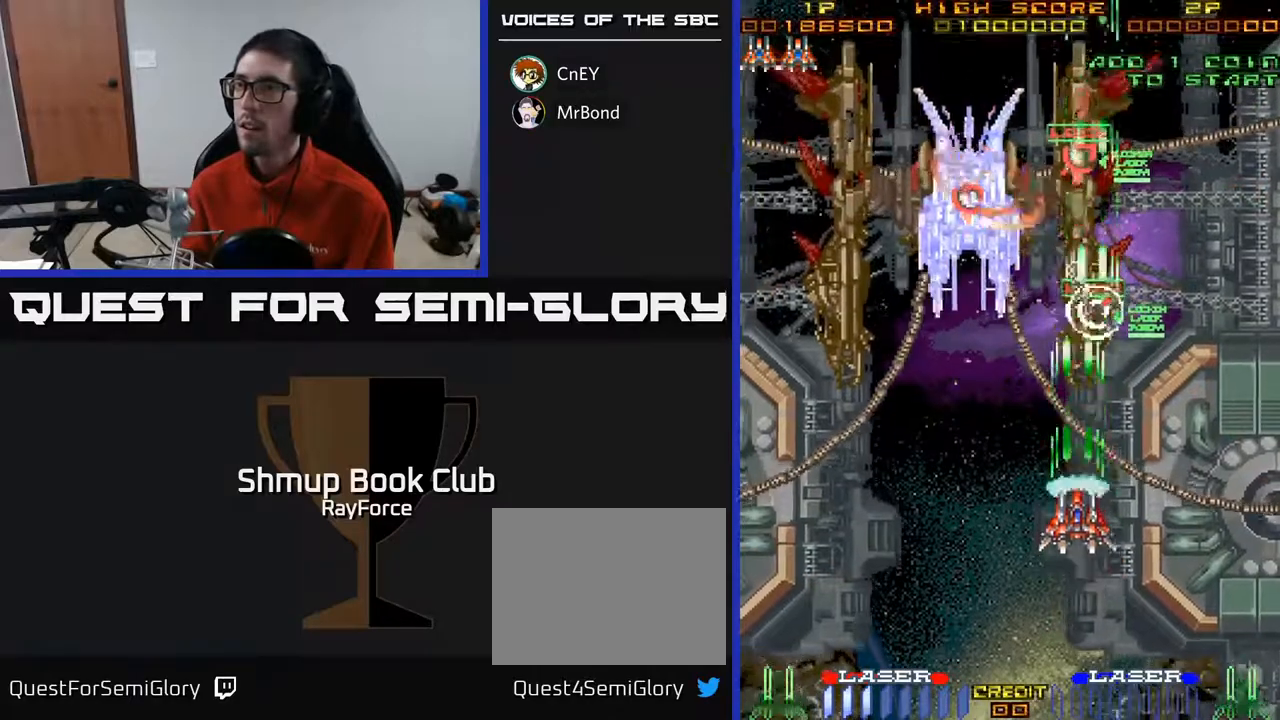
{"buttons": ["A", "X", "DPAD_DOWN"], "right_stick": "center", "events": [[350, "DPAD_LEFT", "down"], [367, "DPAD_UP", "up"], [400, "DPAD_DOWN", "down"], [433, "DPAD_LEFT", "up"], [450, "X", "down"]]}
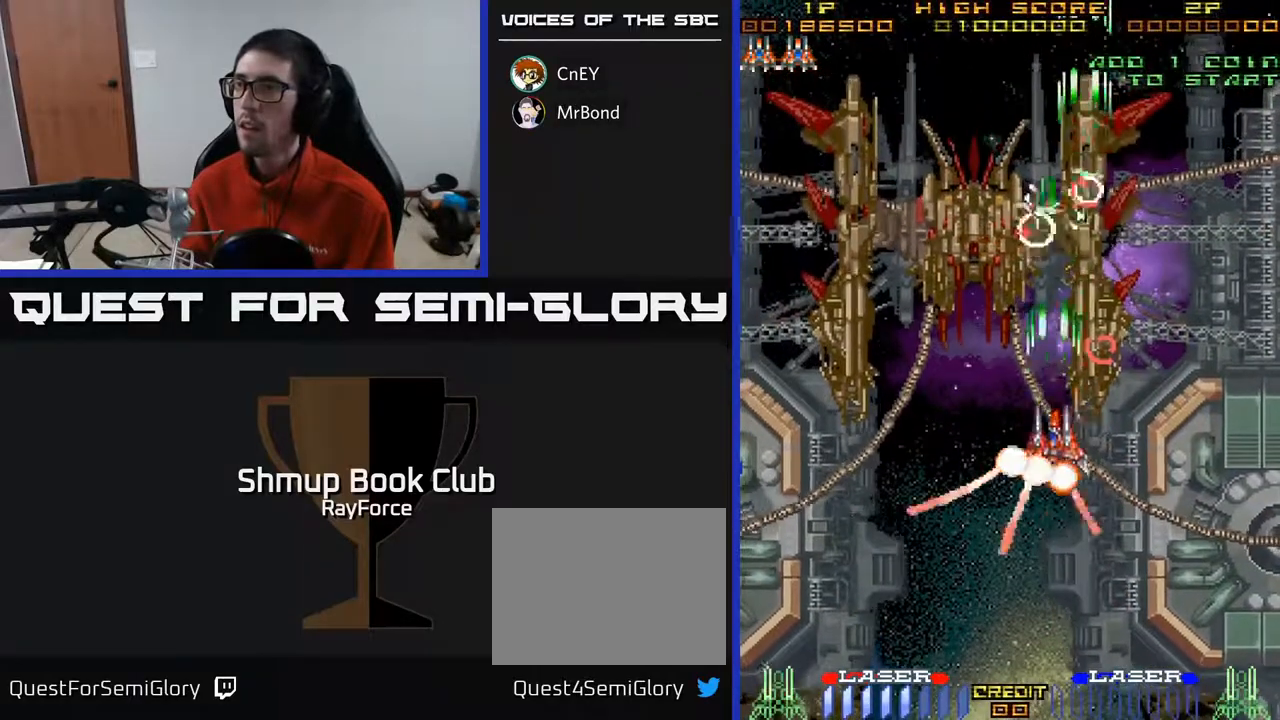
{"buttons": ["A", "DPAD_DOWN"], "right_stick": "center", "events": [[150, "X", "up"], [300, "DPAD_RIGHT", "down"], [483, "DPAD_RIGHT", "up"]]}